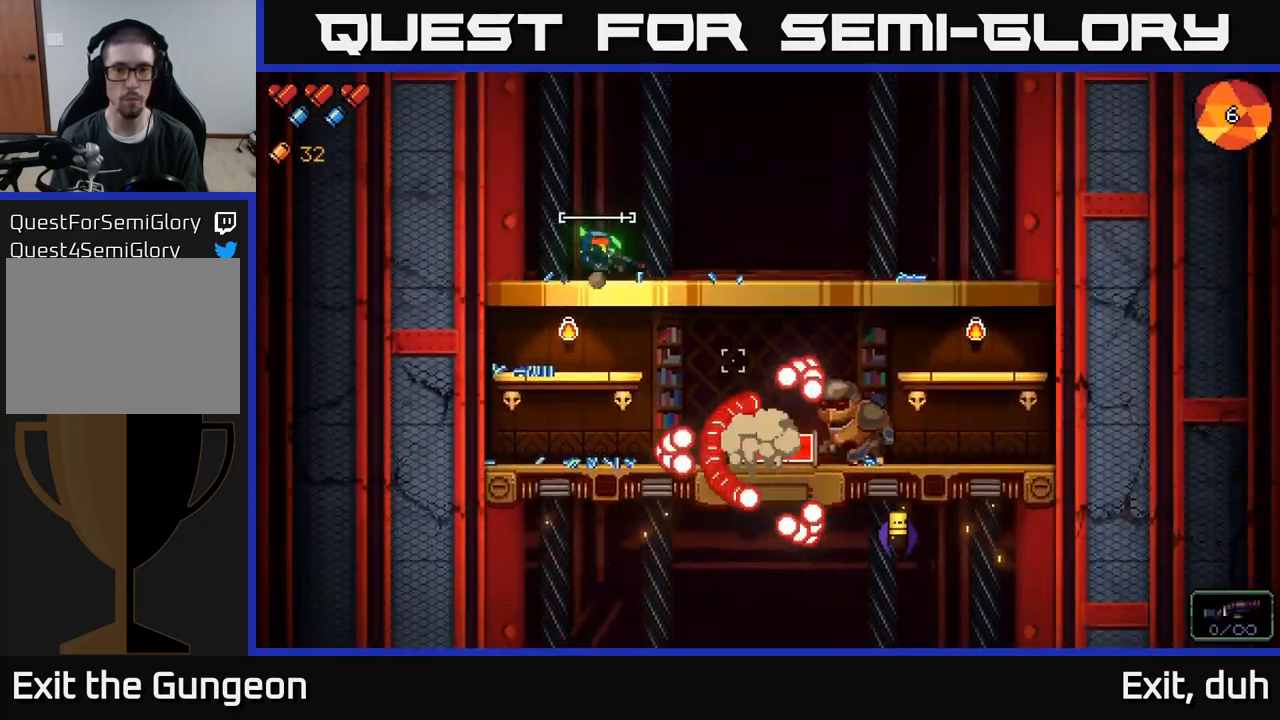
Gameplay with a controller (Xbox layout); each line is a JSON object with the inputs held at the frame after it. "events" lists button and stick changes between this image and that frame as [ms after this image, input, new state], when the widget could be followed in between.
{"buttons": [], "left_stick": "right", "right_stick": "down-right", "events": [[34, "R2", "up"], [184, "A", "up"], [300, "left_stick", "center"], [350, "left_stick", "left"], [417, "left_stick", "center"], [467, "left_stick", "right"]]}
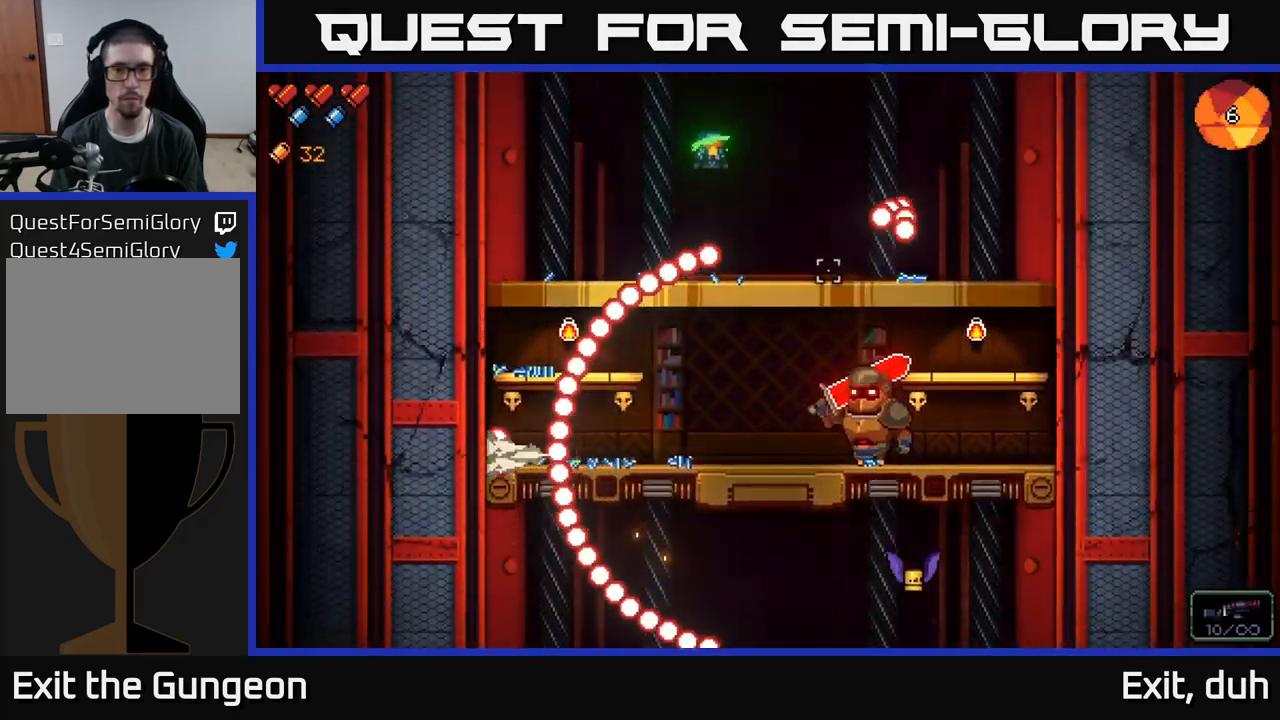
{"buttons": ["R2"], "left_stick": "center", "right_stick": "down-right", "events": [[34, "R2", "down"], [184, "left_stick", "center"], [250, "left_stick", "left"], [484, "left_stick", "center"]]}
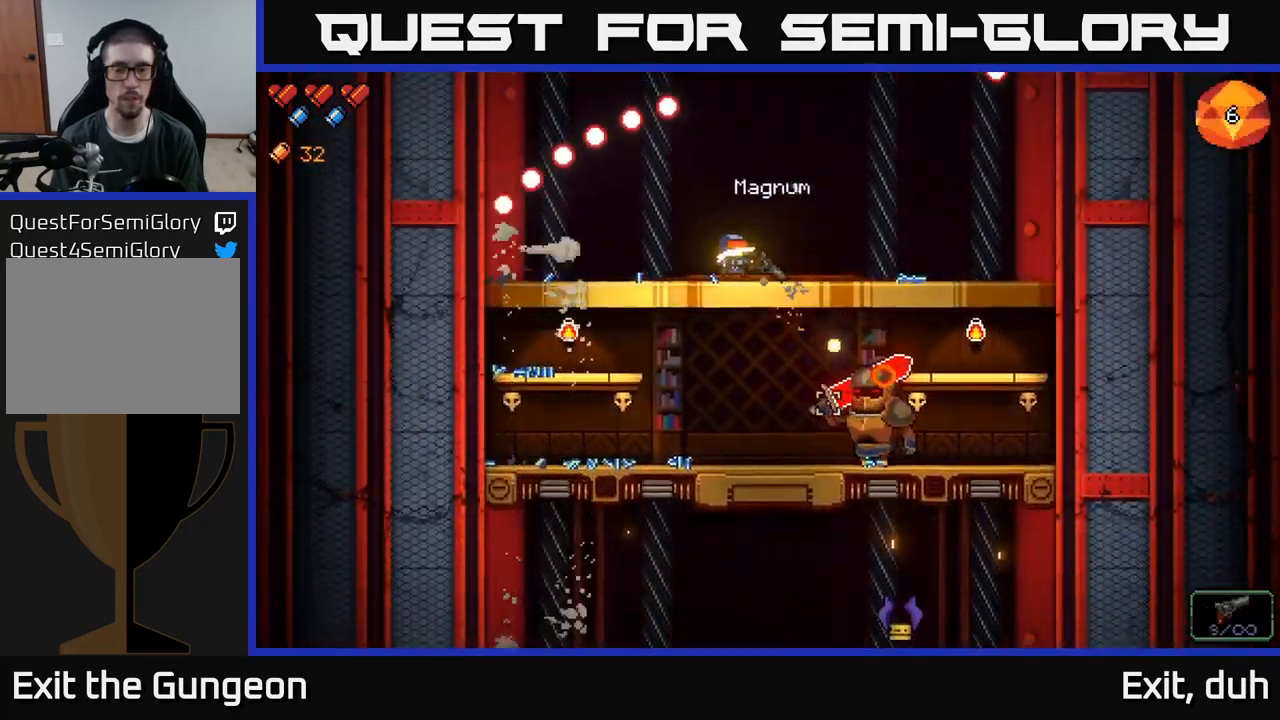
{"buttons": ["R2"], "left_stick": "center", "right_stick": "down-right", "events": [[217, "left_stick", "left"], [350, "left_stick", "center"]]}
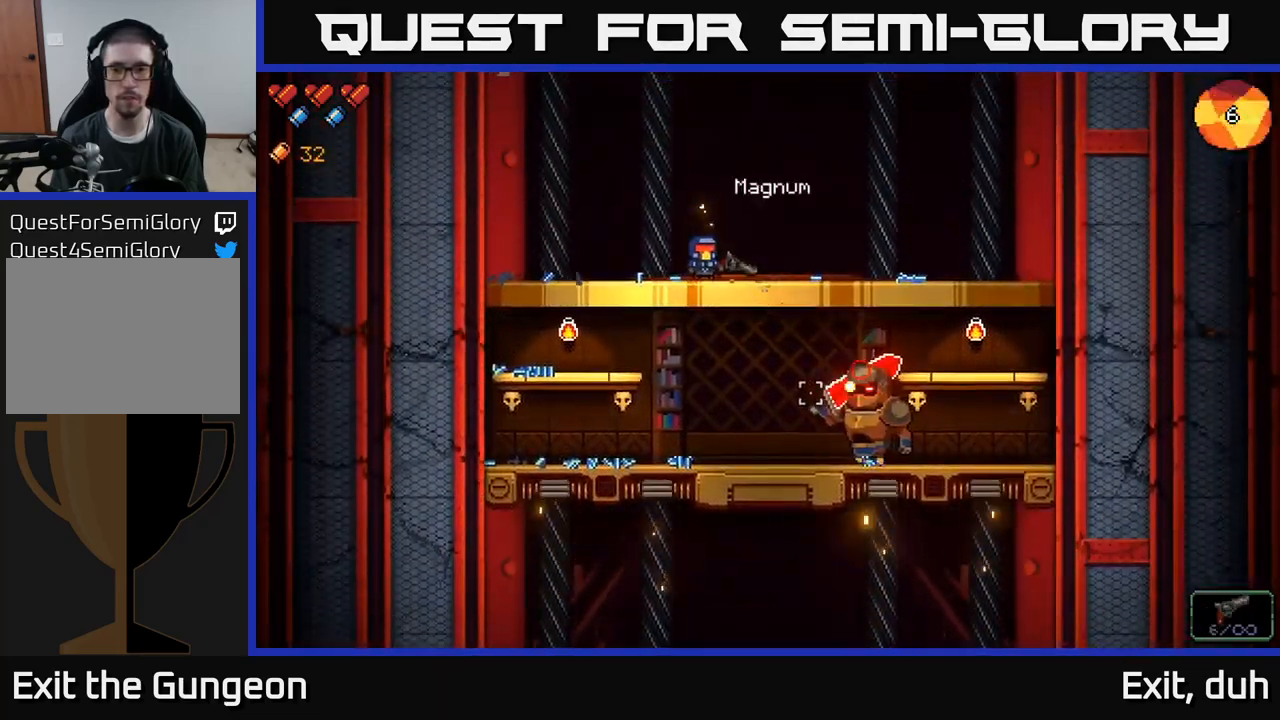
{"buttons": ["R2"], "left_stick": "center", "right_stick": "down-right", "events": []}
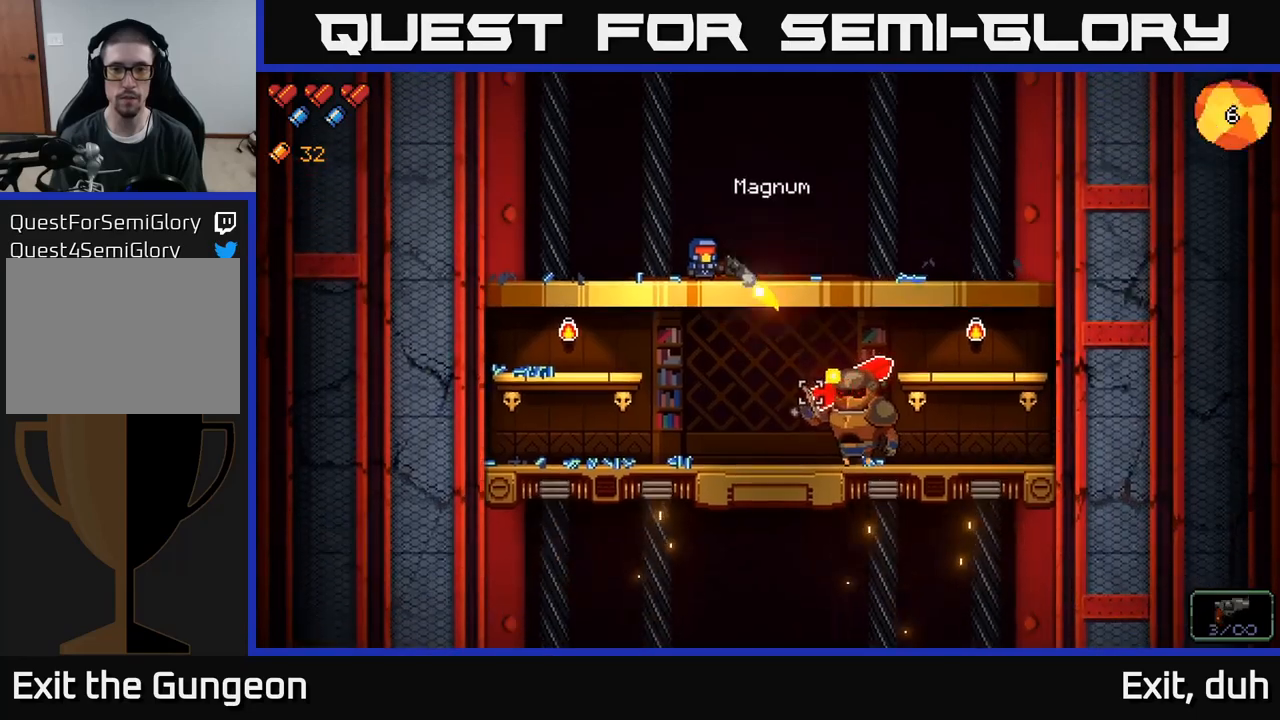
{"buttons": ["R2"], "left_stick": "center", "right_stick": "down-right", "events": []}
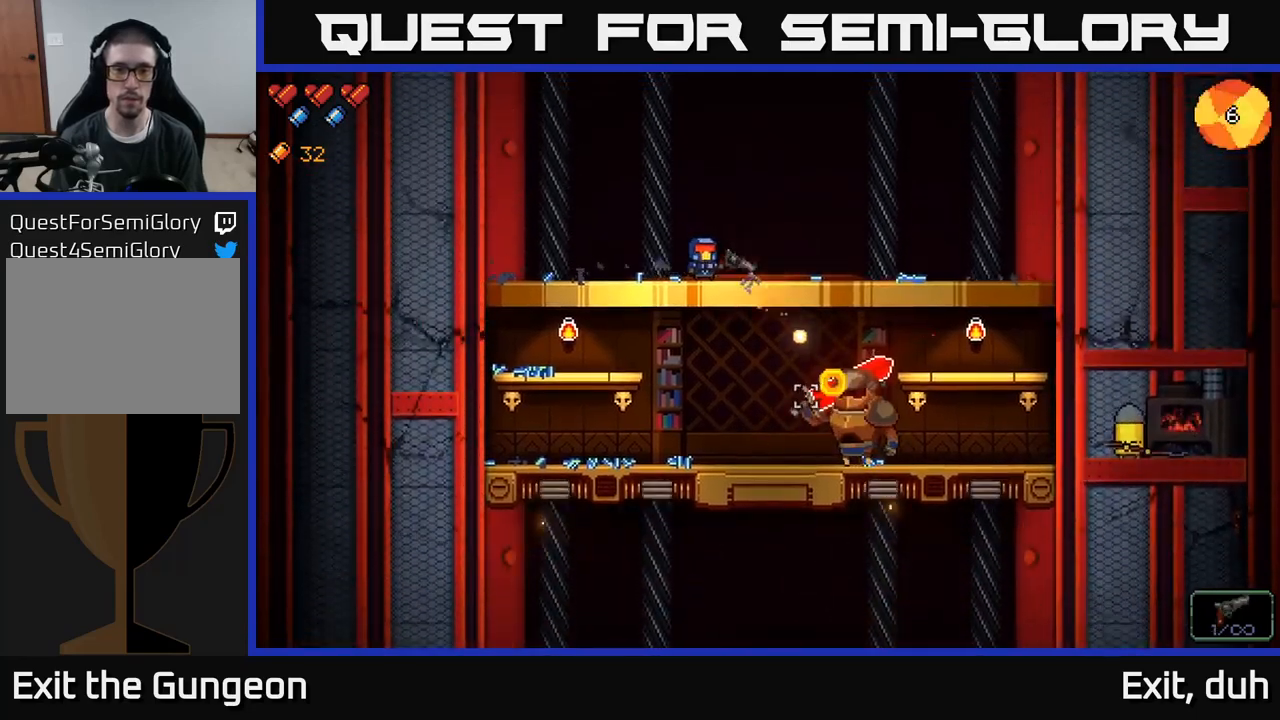
{"buttons": ["R2"], "left_stick": "center", "right_stick": "down-right", "events": [[217, "left_stick", "left"], [383, "left_stick", "center"]]}
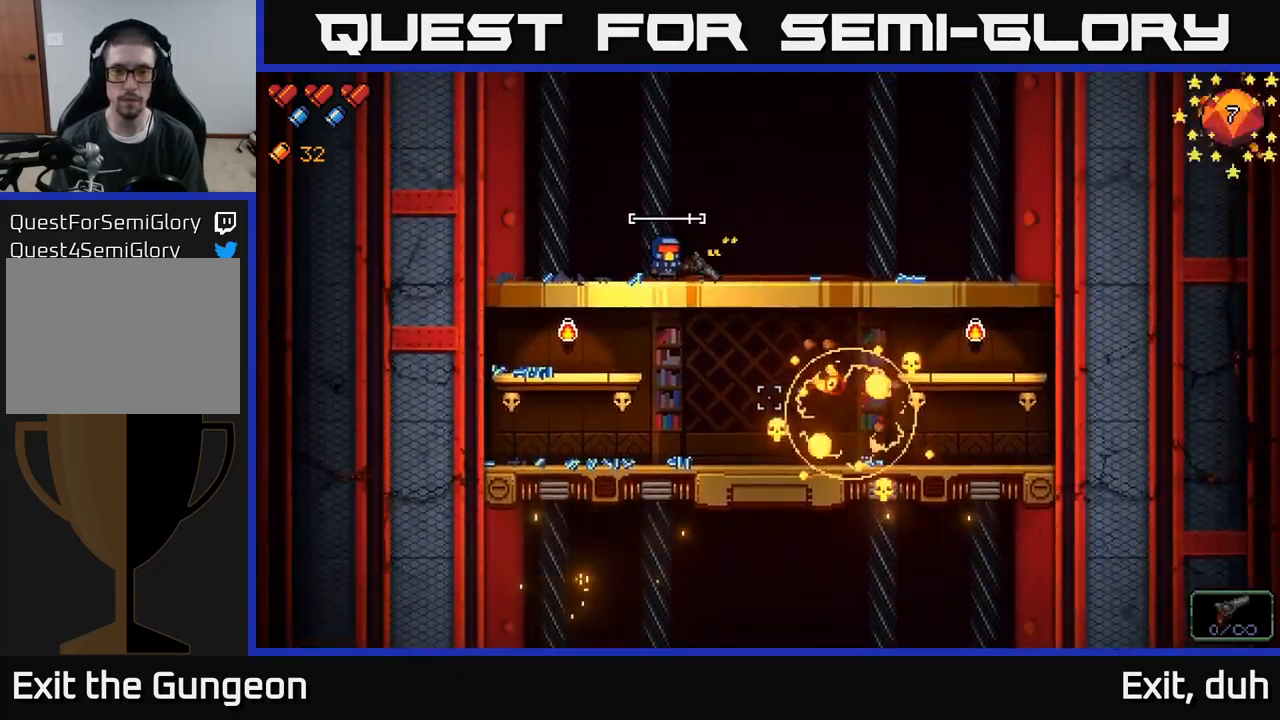
{"buttons": ["A"], "left_stick": "down", "right_stick": "down-right", "events": [[200, "R2", "up"], [250, "left_stick", "right"], [417, "A", "down"], [433, "left_stick", "down"]]}
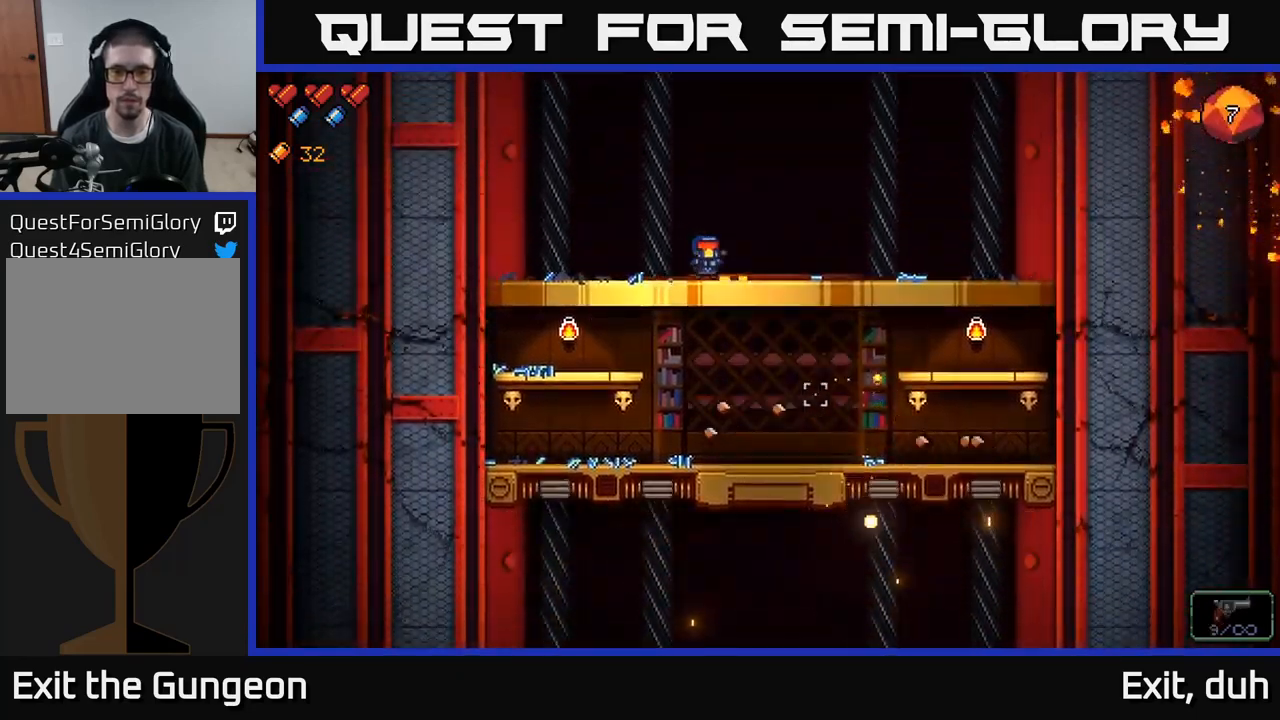
{"buttons": [], "left_stick": "right", "right_stick": "up-right", "events": [[17, "A", "up"], [100, "left_stick", "right"], [267, "right_stick", "right"], [483, "right_stick", "up-right"]]}
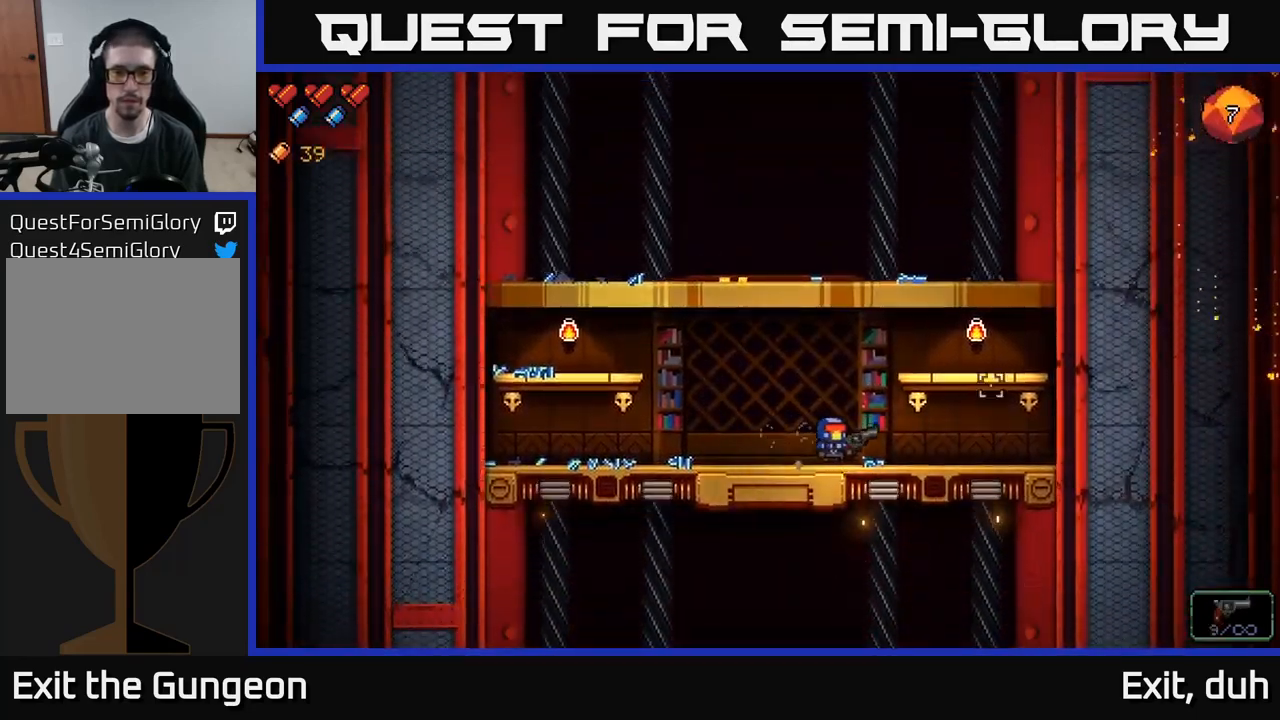
{"buttons": [], "left_stick": "right", "right_stick": "center", "events": [[100, "right_stick", "center"], [217, "X", "down"], [283, "X", "up"], [350, "A", "down"], [500, "A", "up"]]}
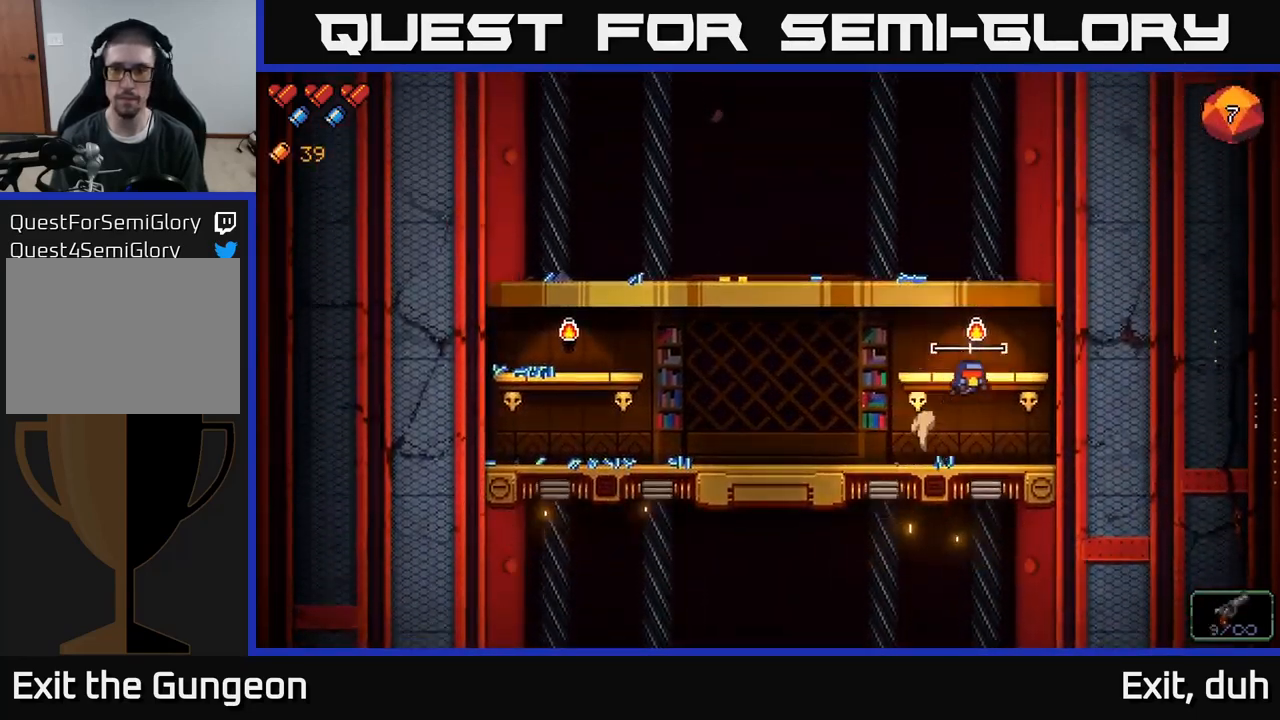
{"buttons": ["A"], "left_stick": "down-left", "right_stick": "up-left", "events": [[17, "right_stick", "up-left"], [250, "left_stick", "left"], [417, "left_stick", "down-left"], [433, "A", "down"]]}
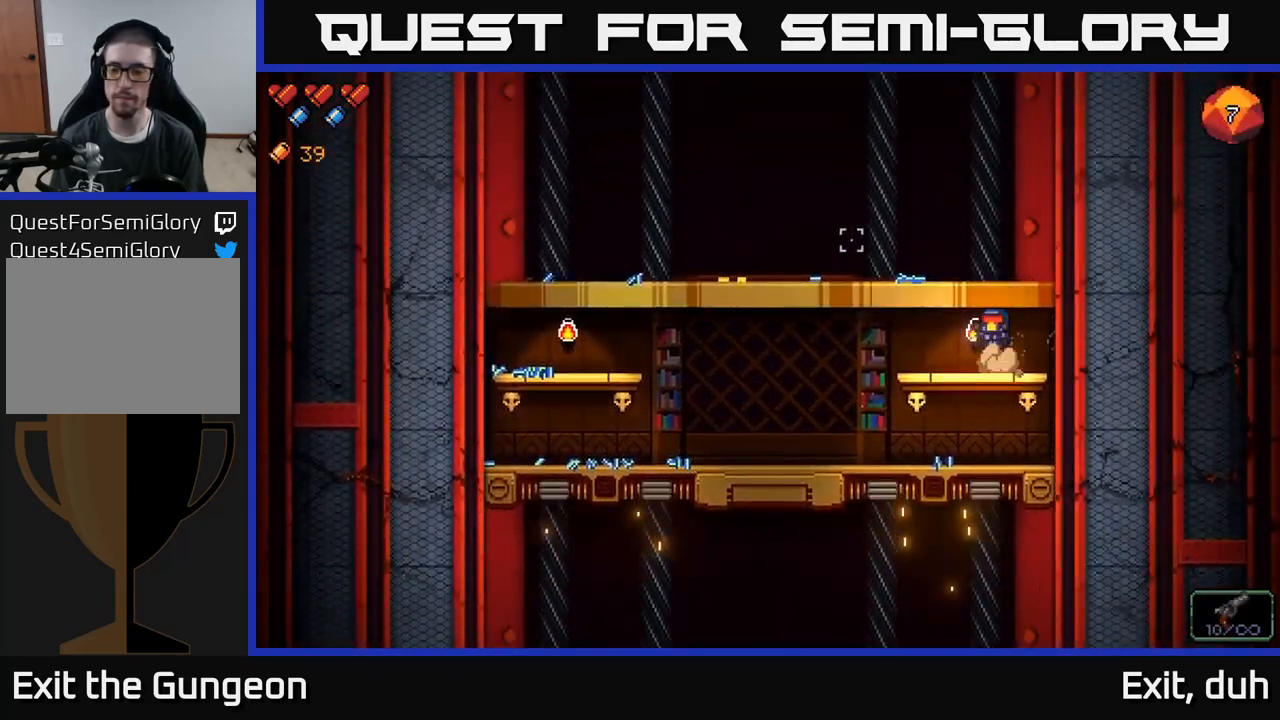
{"buttons": [], "left_stick": "left", "right_stick": "up-left", "events": [[17, "left_stick", "left"], [83, "A", "up"]]}
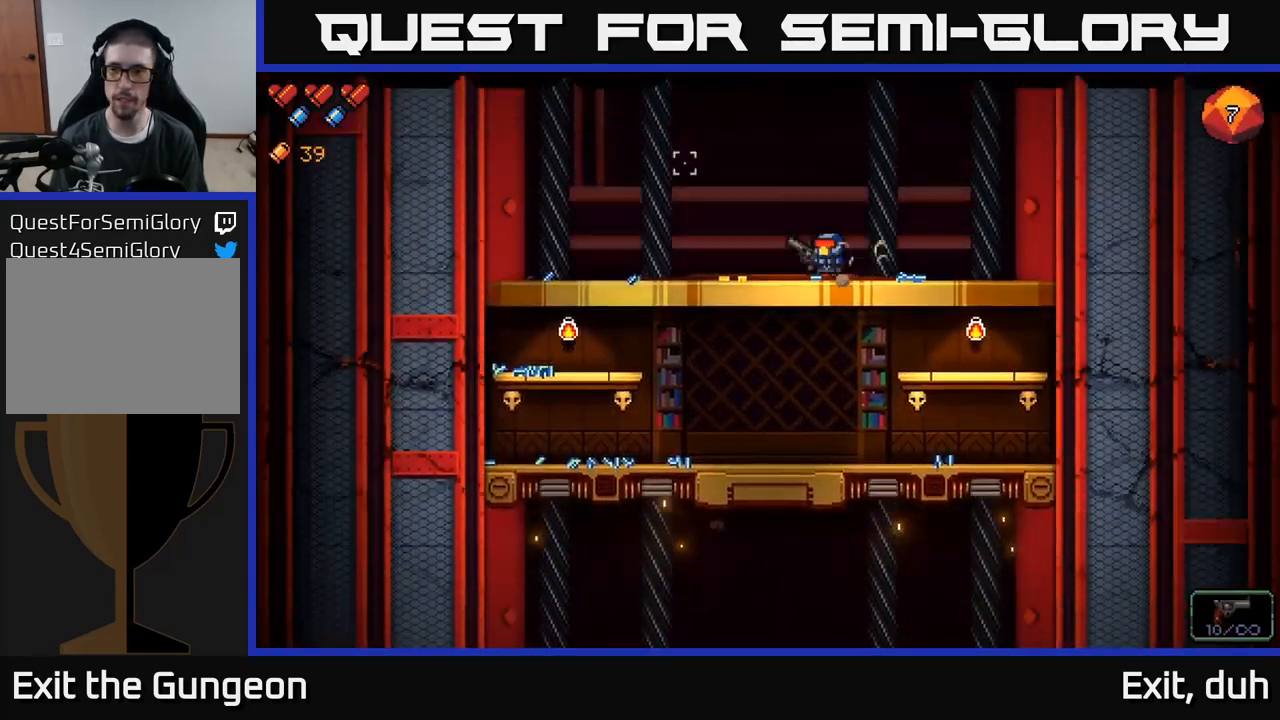
{"buttons": [], "left_stick": "center", "right_stick": "up-left", "events": [[417, "left_stick", "center"]]}
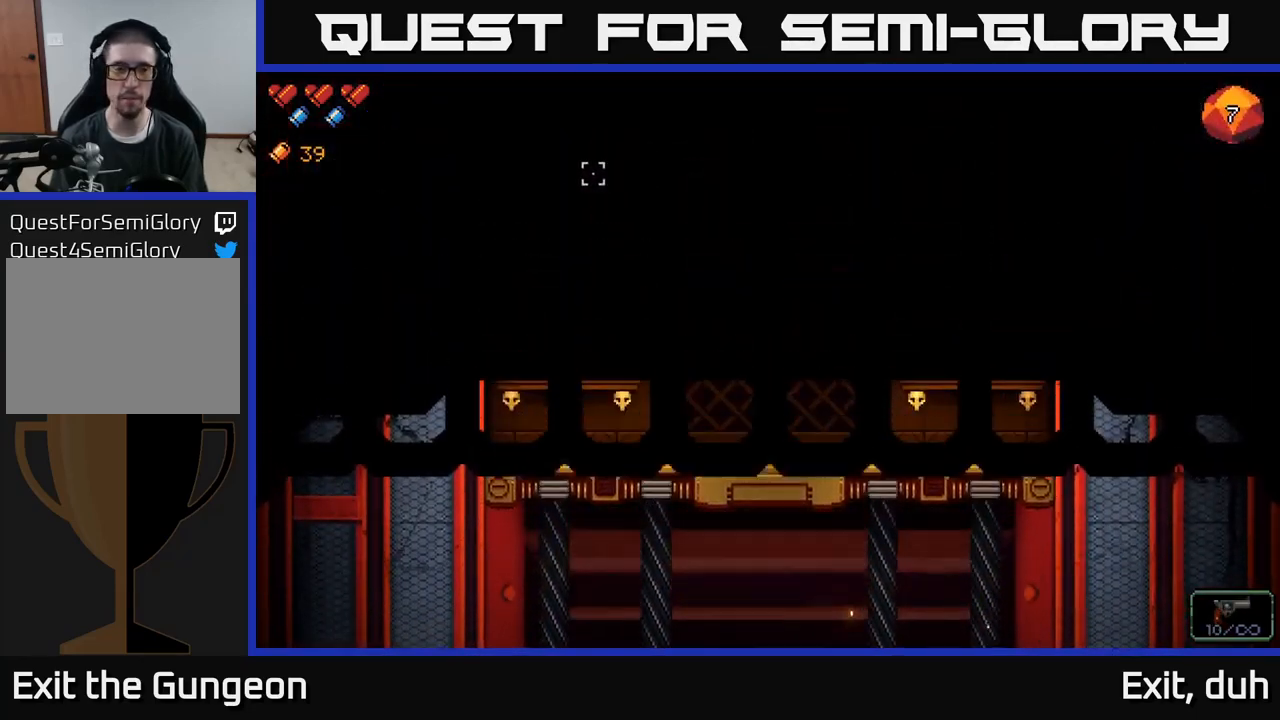
{"buttons": [], "left_stick": "center", "right_stick": "up-left", "events": []}
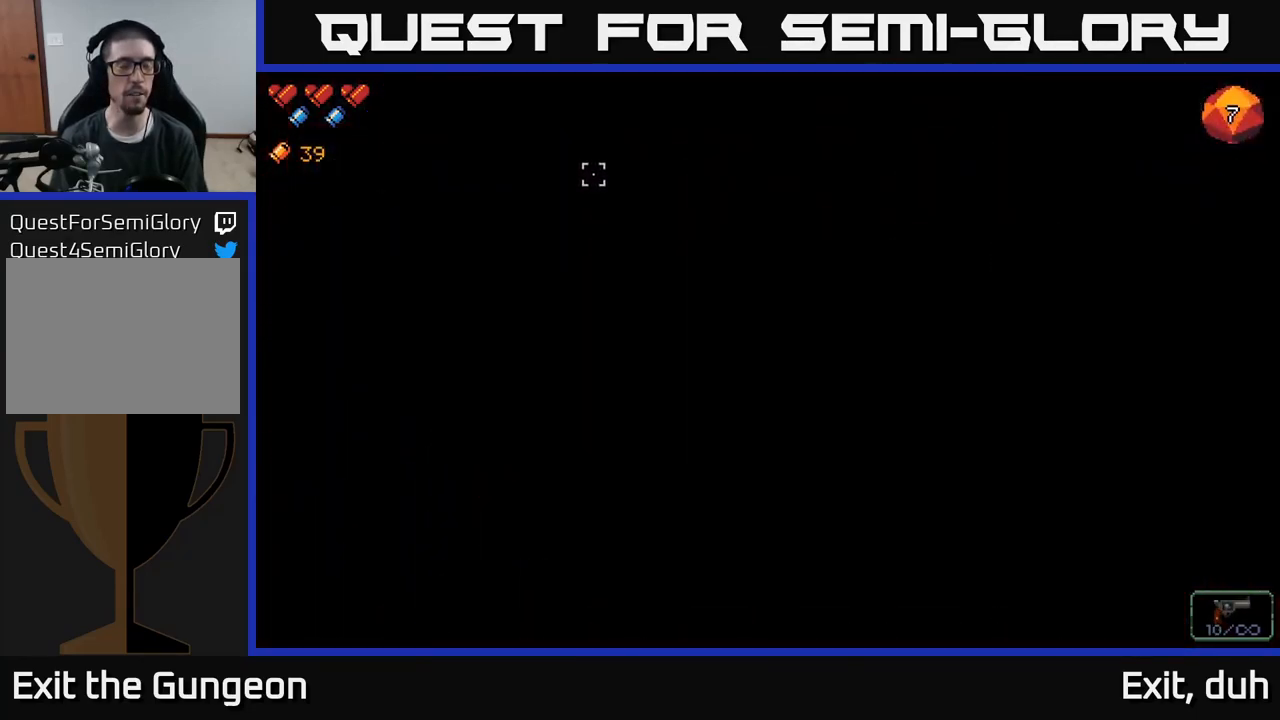
{"buttons": [], "left_stick": "center", "right_stick": "center", "events": [[300, "right_stick", "center"]]}
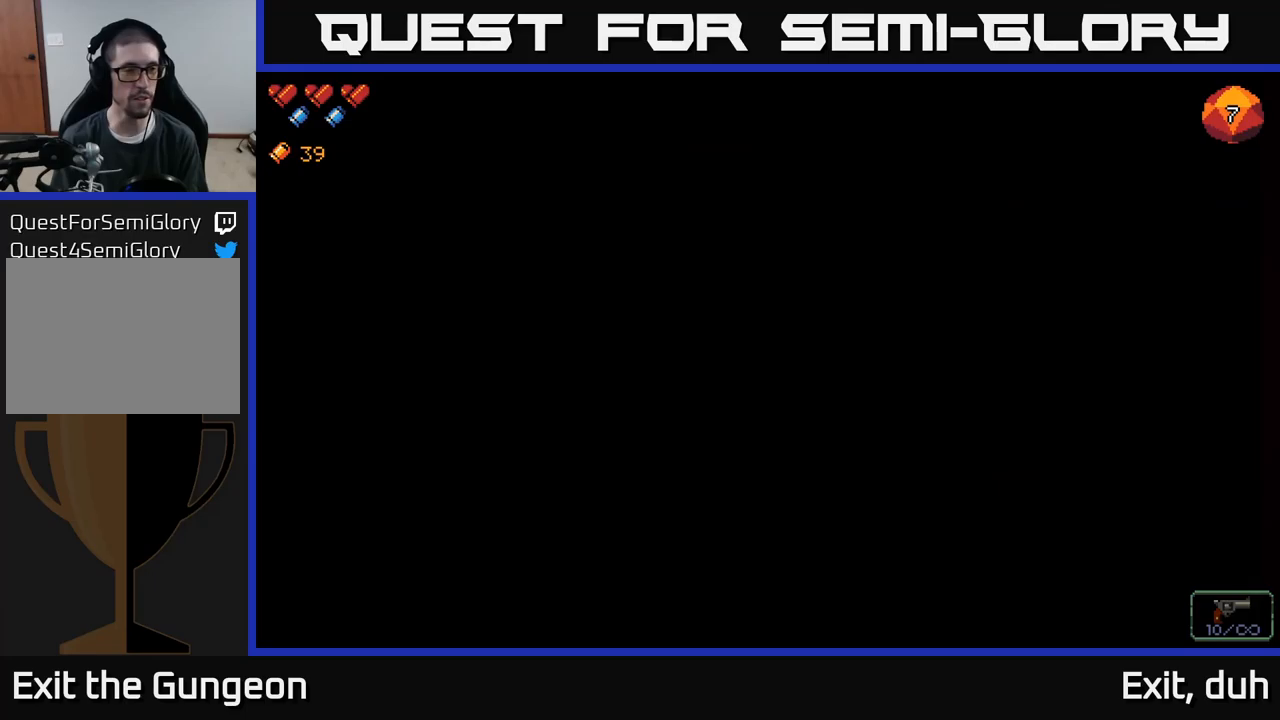
{"buttons": [], "left_stick": "center", "right_stick": "center", "events": []}
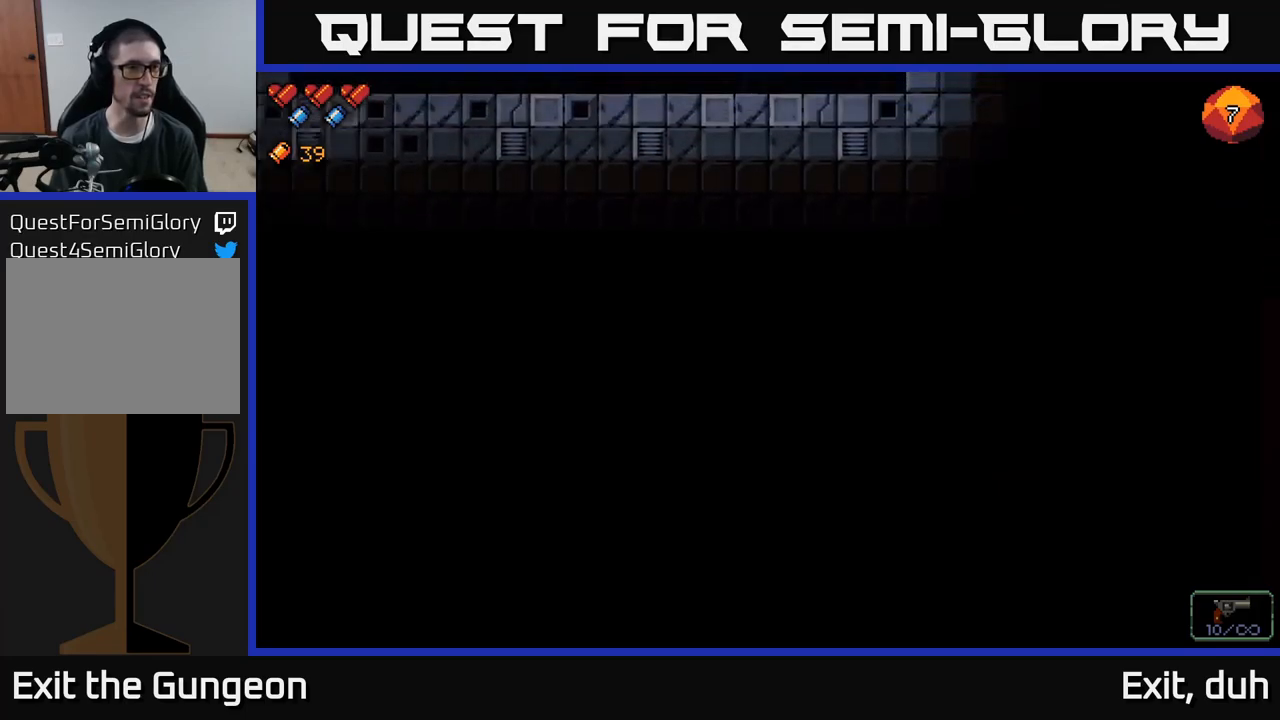
{"buttons": [], "left_stick": "center", "right_stick": "center", "events": []}
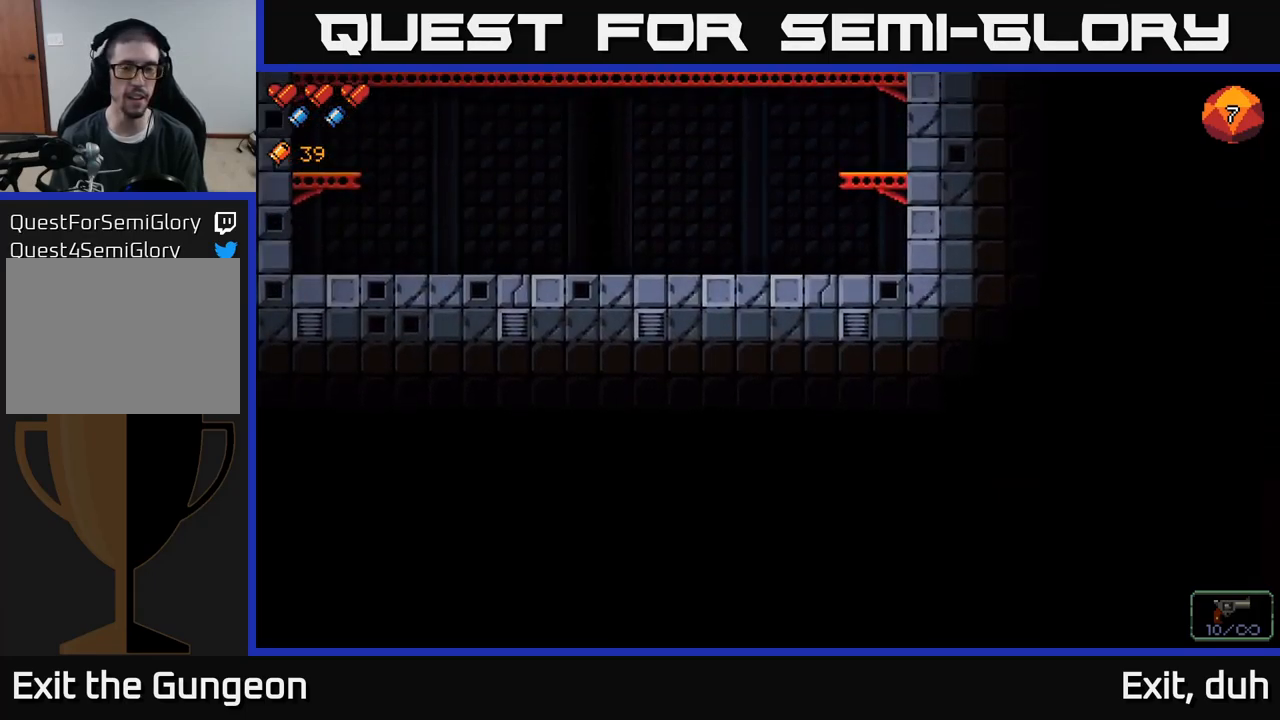
{"buttons": [], "left_stick": "center", "right_stick": "center", "events": []}
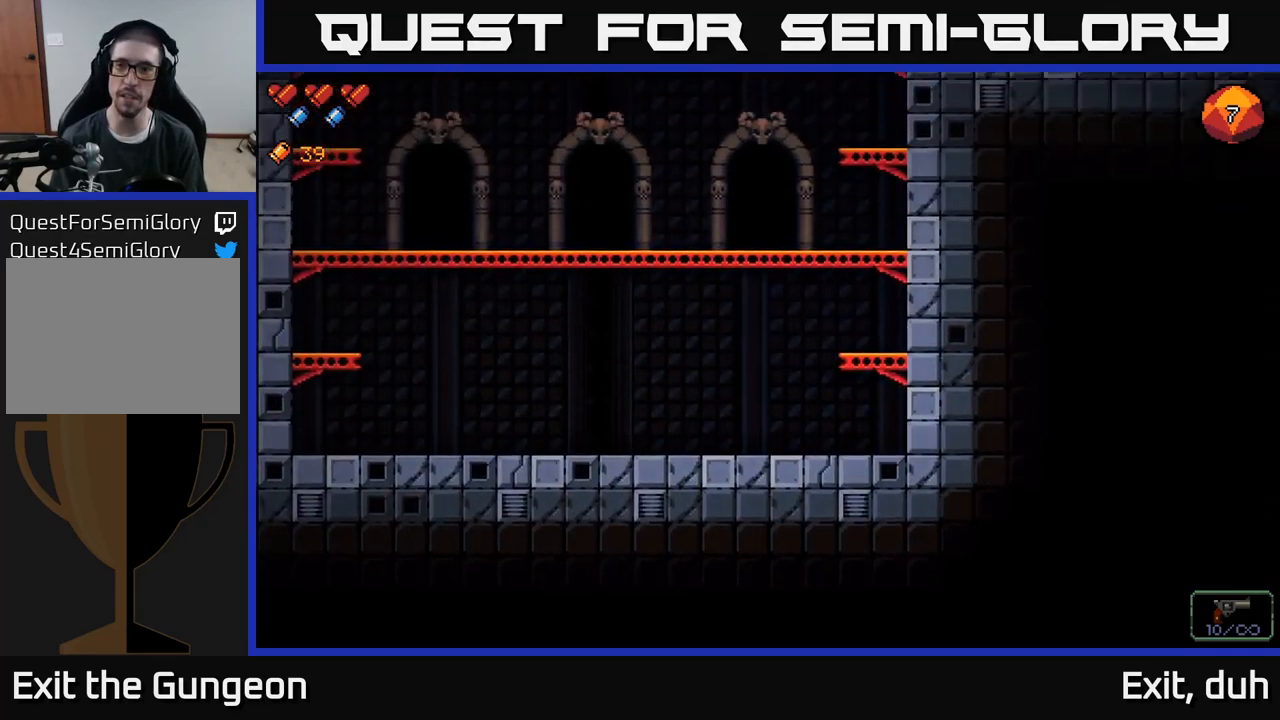
{"buttons": [], "left_stick": "center", "right_stick": "center", "events": []}
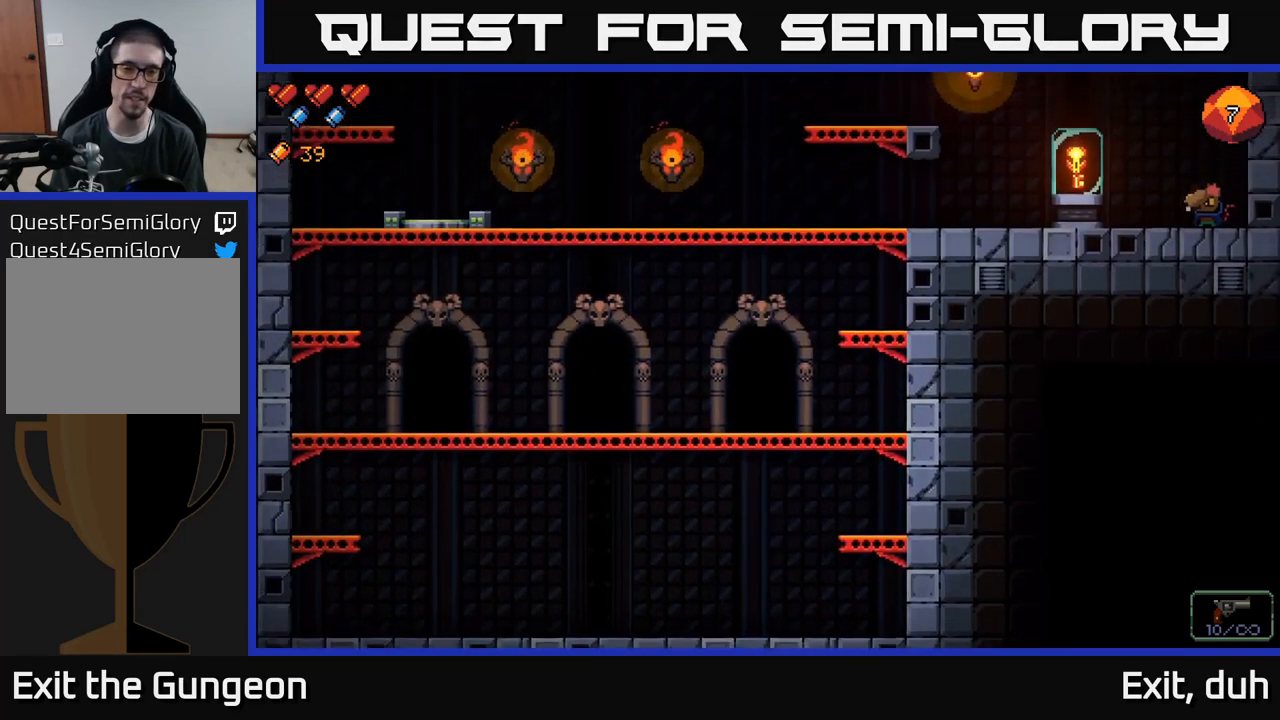
{"buttons": [], "left_stick": "center", "right_stick": "left", "events": [[50, "right_stick", "left"]]}
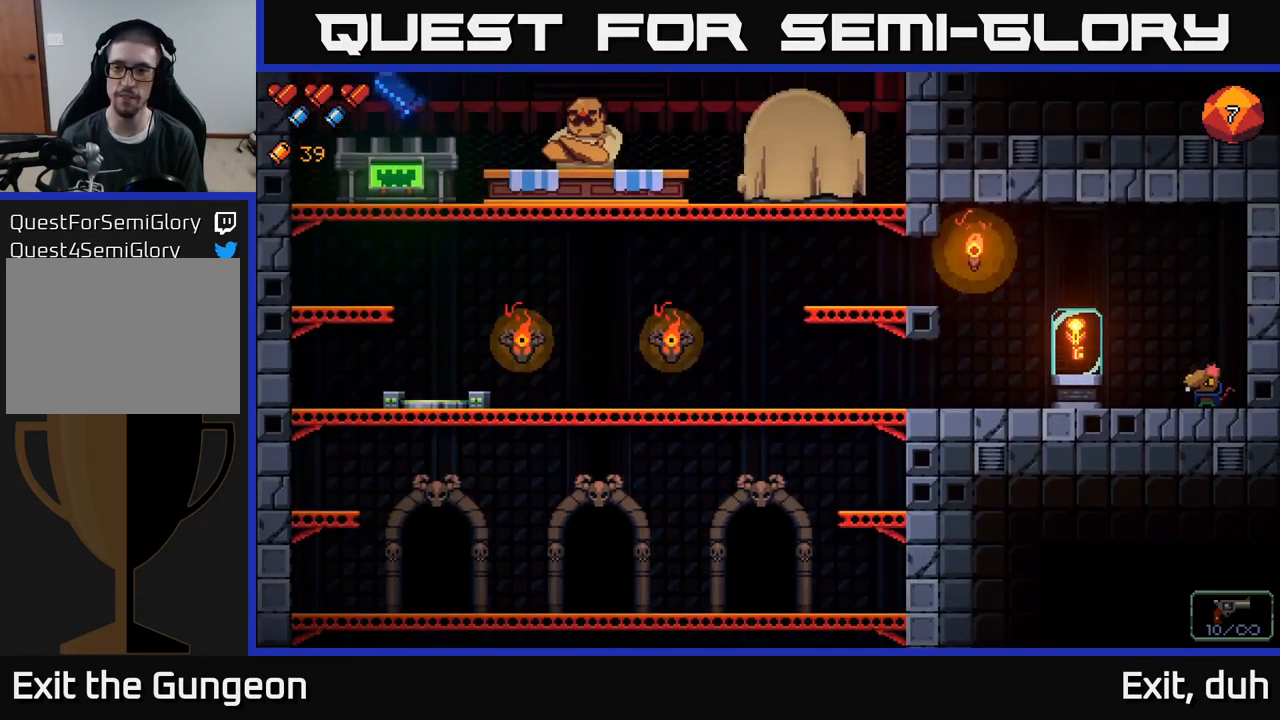
{"buttons": [], "left_stick": "center", "right_stick": "center", "events": [[100, "left_stick", "right"], [150, "right_stick", "center"], [484, "left_stick", "center"]]}
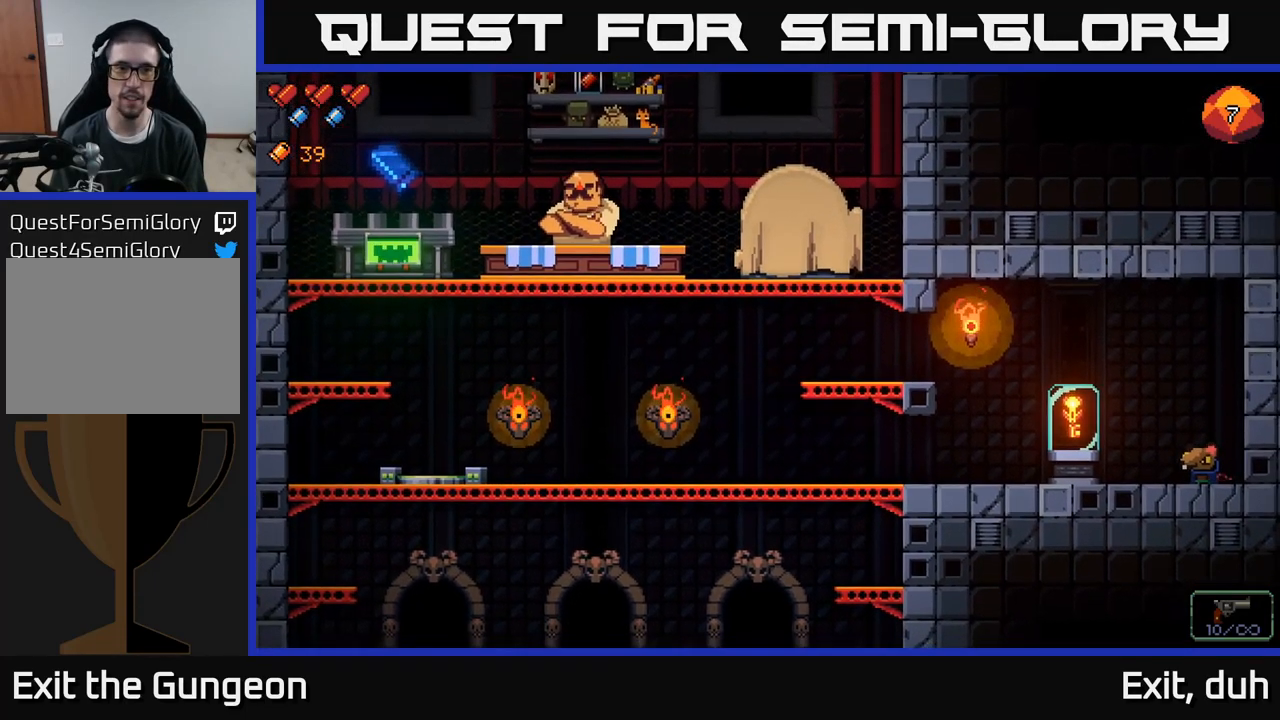
{"buttons": [], "left_stick": "right", "right_stick": "center", "events": [[317, "left_stick", "right"]]}
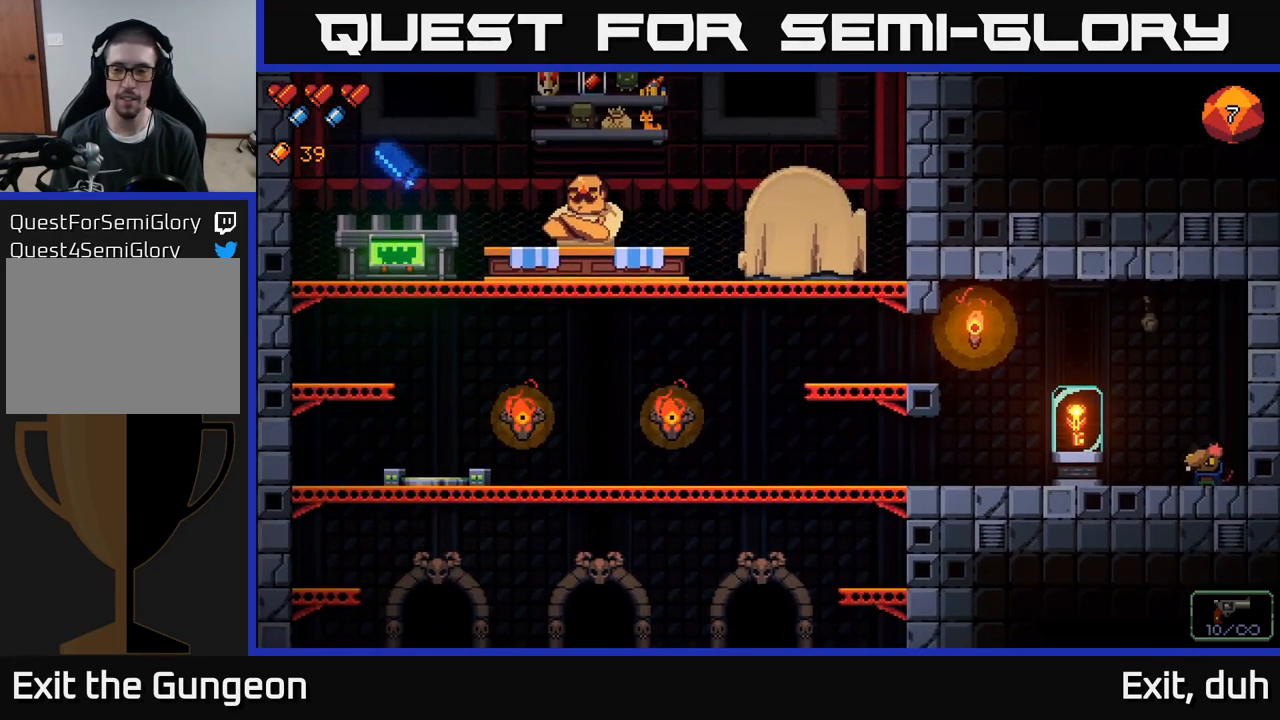
{"buttons": [], "left_stick": "center", "right_stick": "center", "events": [[217, "left_stick", "center"]]}
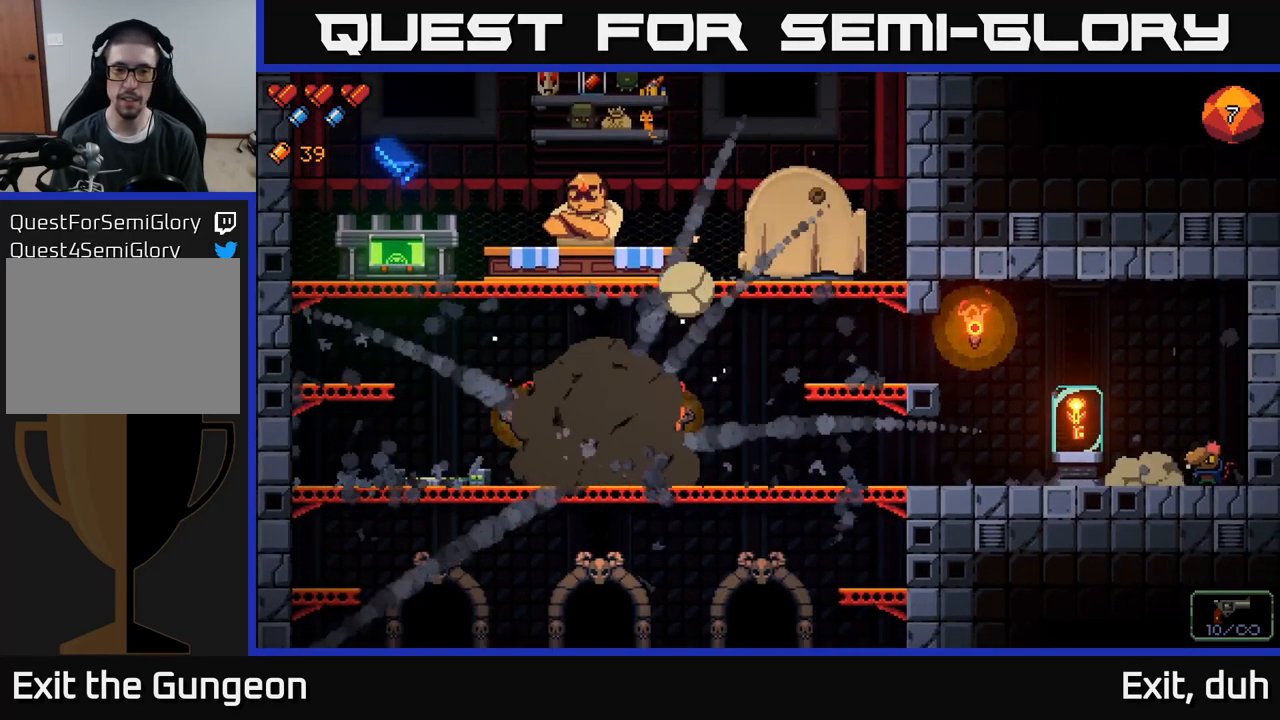
{"buttons": [], "left_stick": "right", "right_stick": "center", "events": [[267, "left_stick", "right"]]}
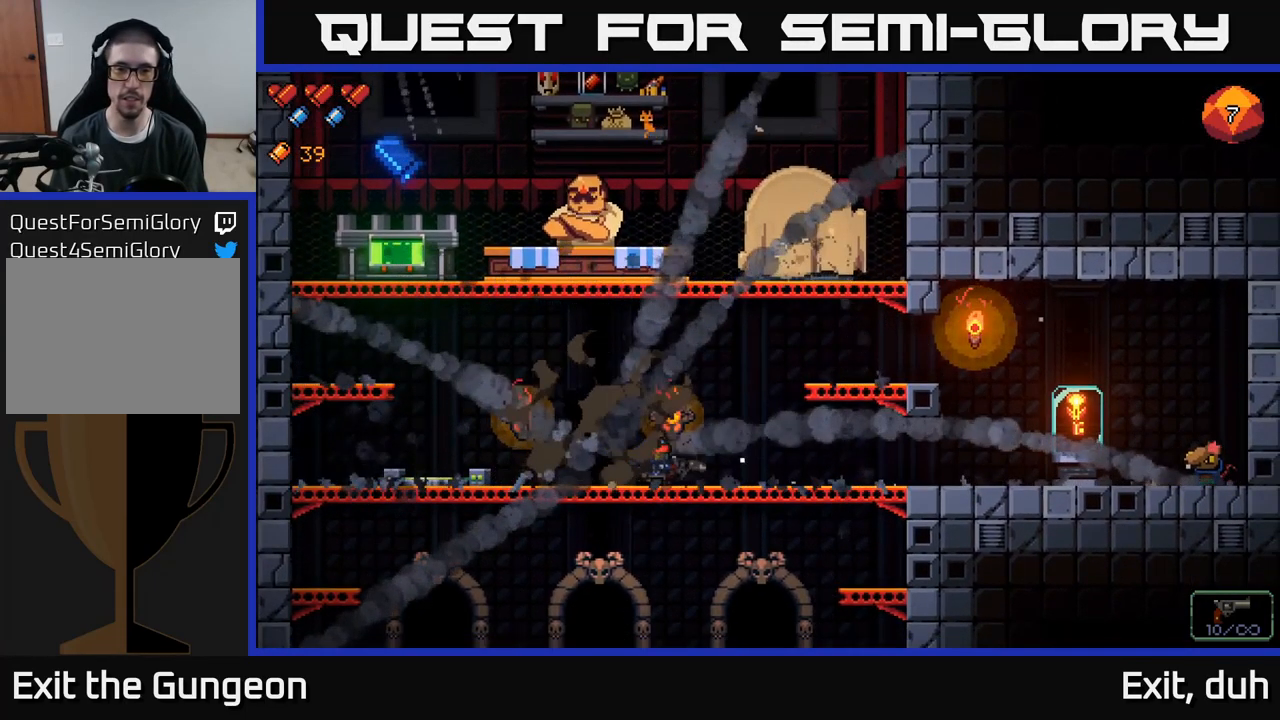
{"buttons": [], "left_stick": "left", "right_stick": "center", "events": [[250, "left_stick", "left"]]}
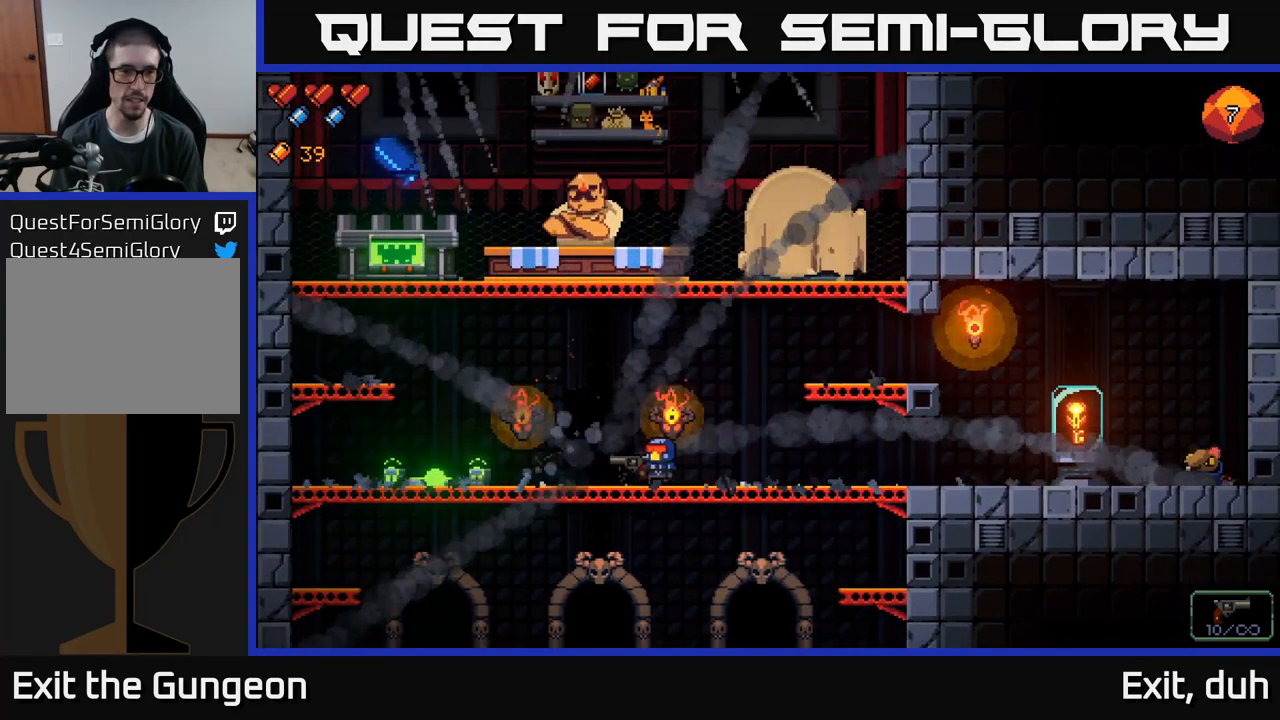
{"buttons": ["A"], "left_stick": "left", "right_stick": "center", "events": [[466, "A", "down"]]}
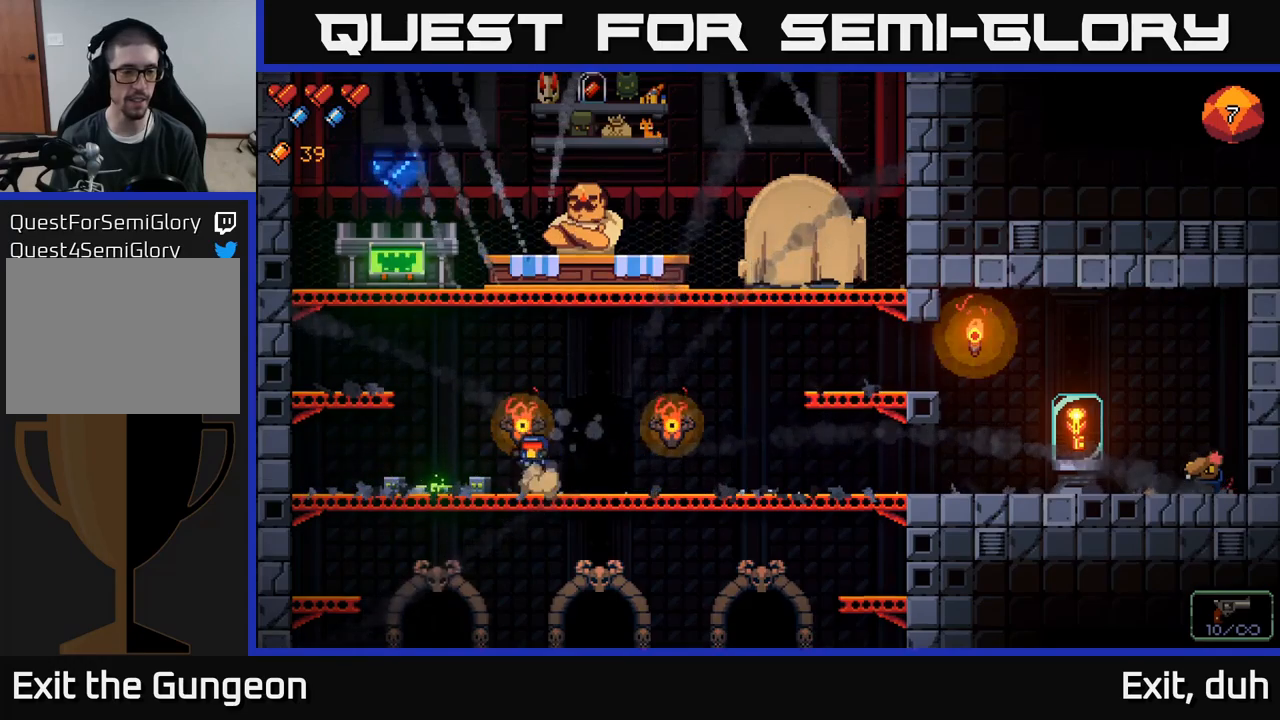
{"buttons": ["A"], "left_stick": "left", "right_stick": "center", "events": [[84, "A", "up"], [484, "A", "down"]]}
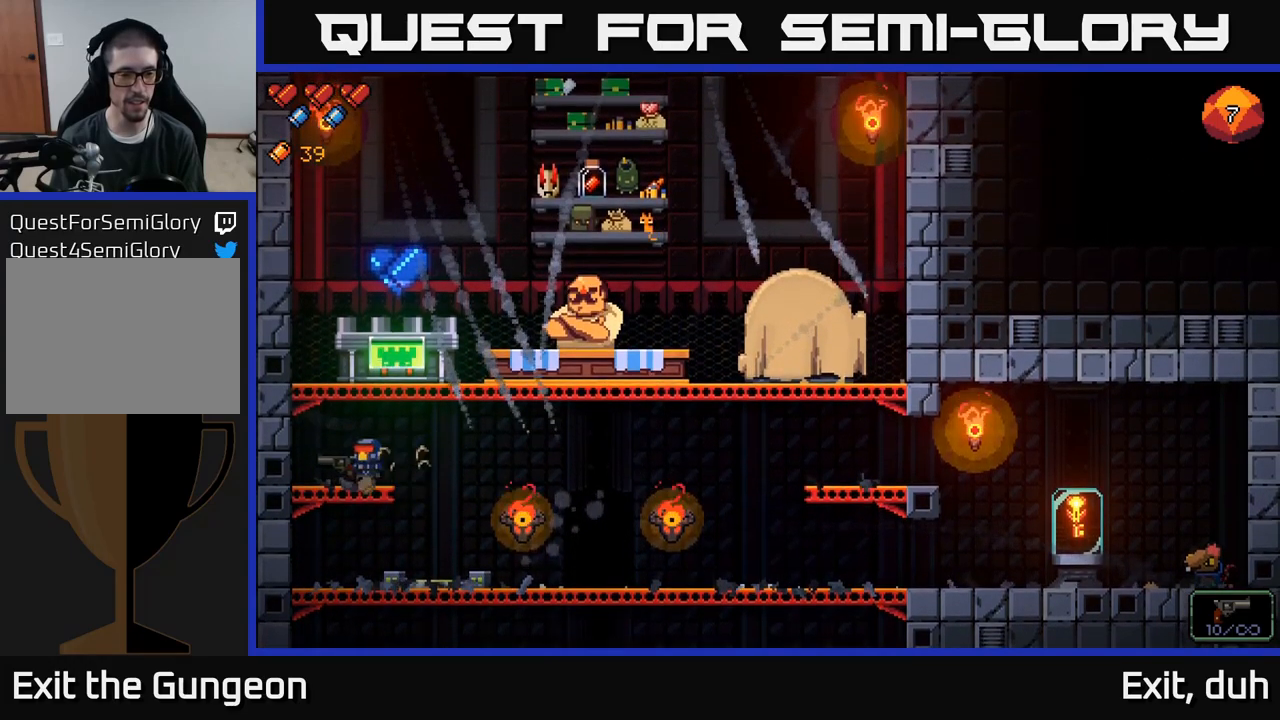
{"buttons": [], "left_stick": "center", "right_stick": "center", "events": [[50, "left_stick", "center"], [167, "A", "up"], [167, "left_stick", "right"], [400, "left_stick", "center"]]}
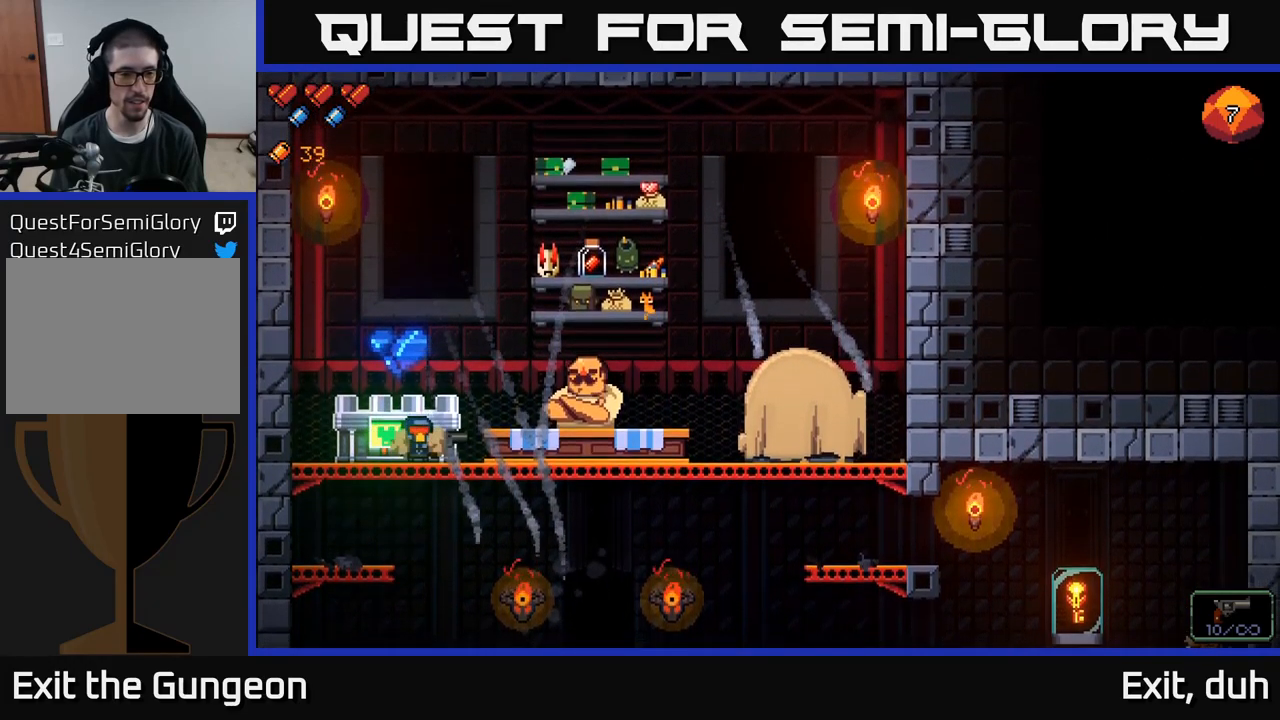
{"buttons": [], "left_stick": "center", "right_stick": "center", "events": [[67, "X", "down"], [134, "X", "up"]]}
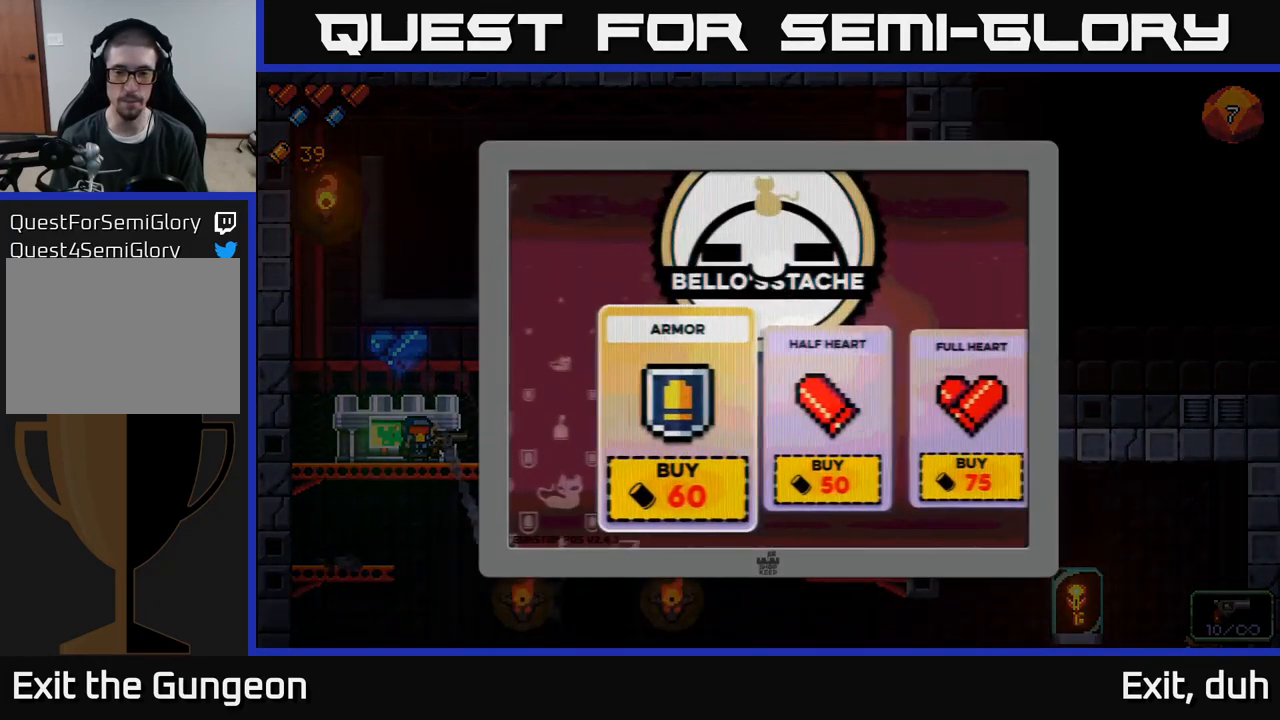
{"buttons": [], "left_stick": "center", "right_stick": "center", "events": [[317, "left_stick", "right"], [484, "left_stick", "center"]]}
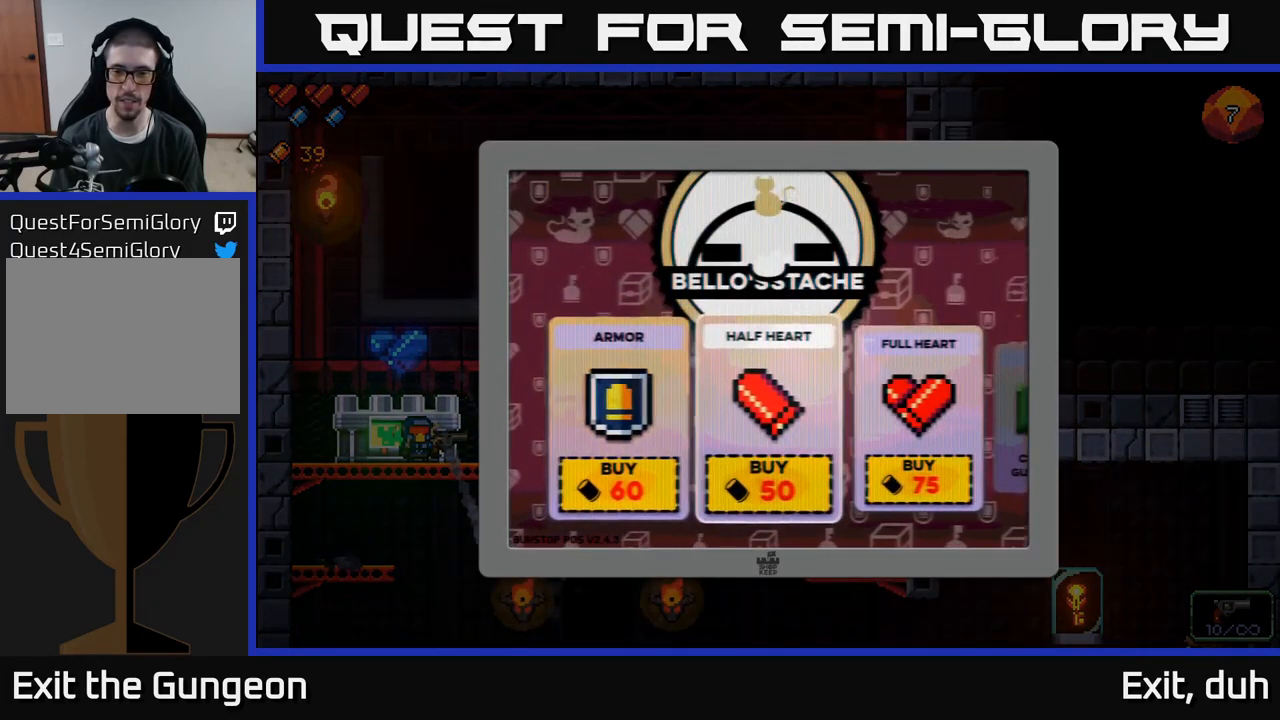
{"buttons": [], "left_stick": "center", "right_stick": "center", "events": [[34, "left_stick", "right"], [217, "left_stick", "center"], [300, "left_stick", "right"], [484, "left_stick", "center"]]}